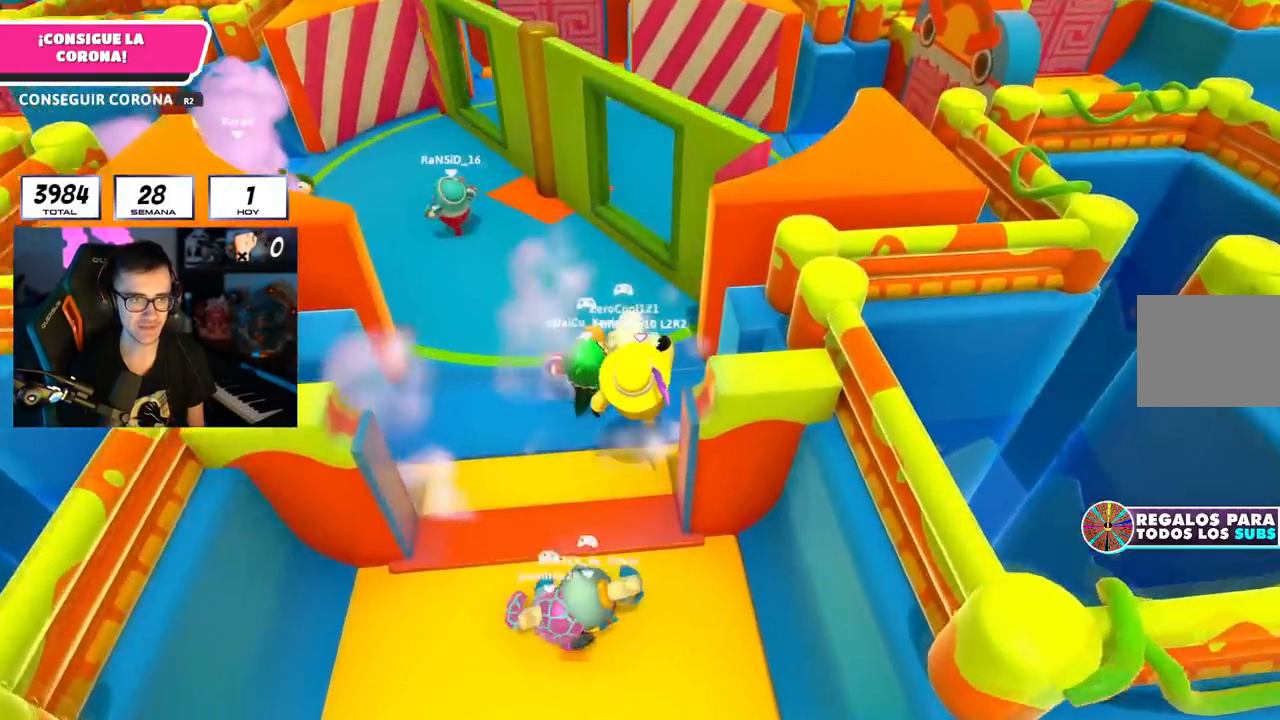
Gameplay with a controller (PlayStation layout); each line is a JSON object with the inputs held at the frame after it. "events" lists button and stick changes between this image and that frame as [ms after this image, input, new state], when the widget could be followed in between.
{"buttons": [], "left_stick": "up", "right_stick": "center", "events": [[34, "left_stick", "up-right"], [201, "left_stick", "up"]]}
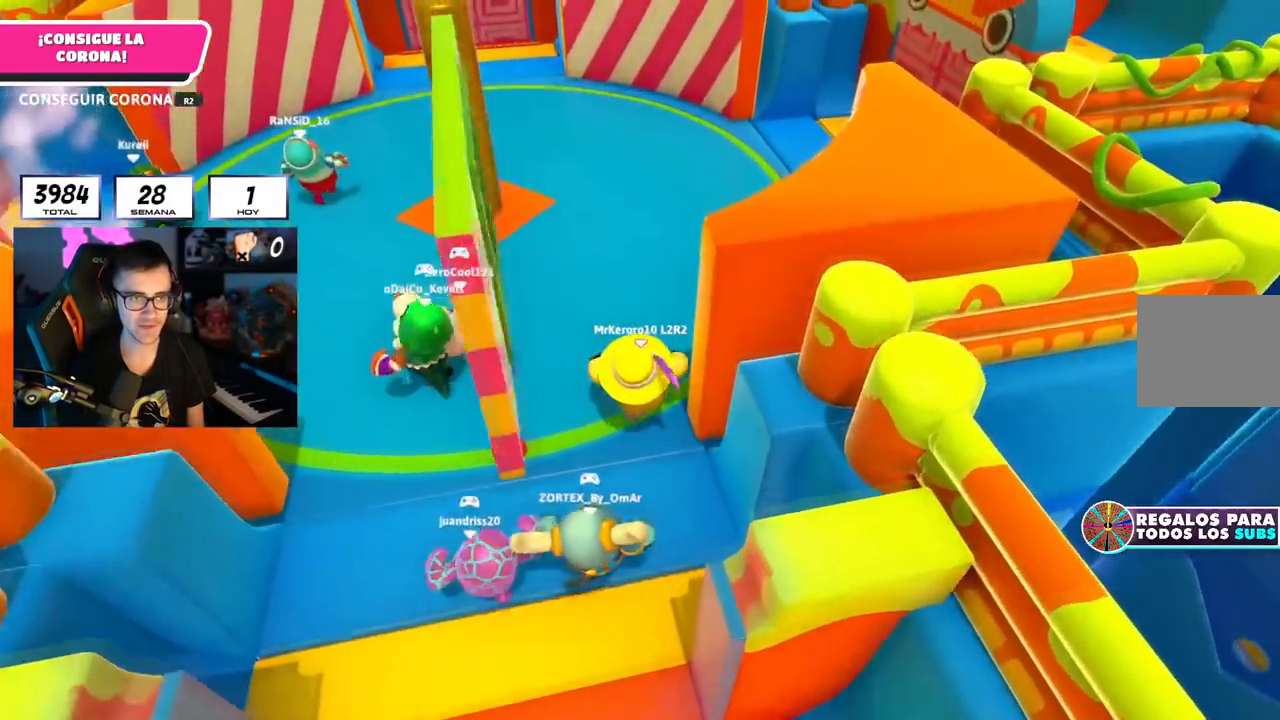
{"buttons": [], "left_stick": "up", "right_stick": "center", "events": [[33, "right_stick", "down-right"], [100, "left_stick", "up-right"], [300, "left_stick", "up"], [500, "right_stick", "center"]]}
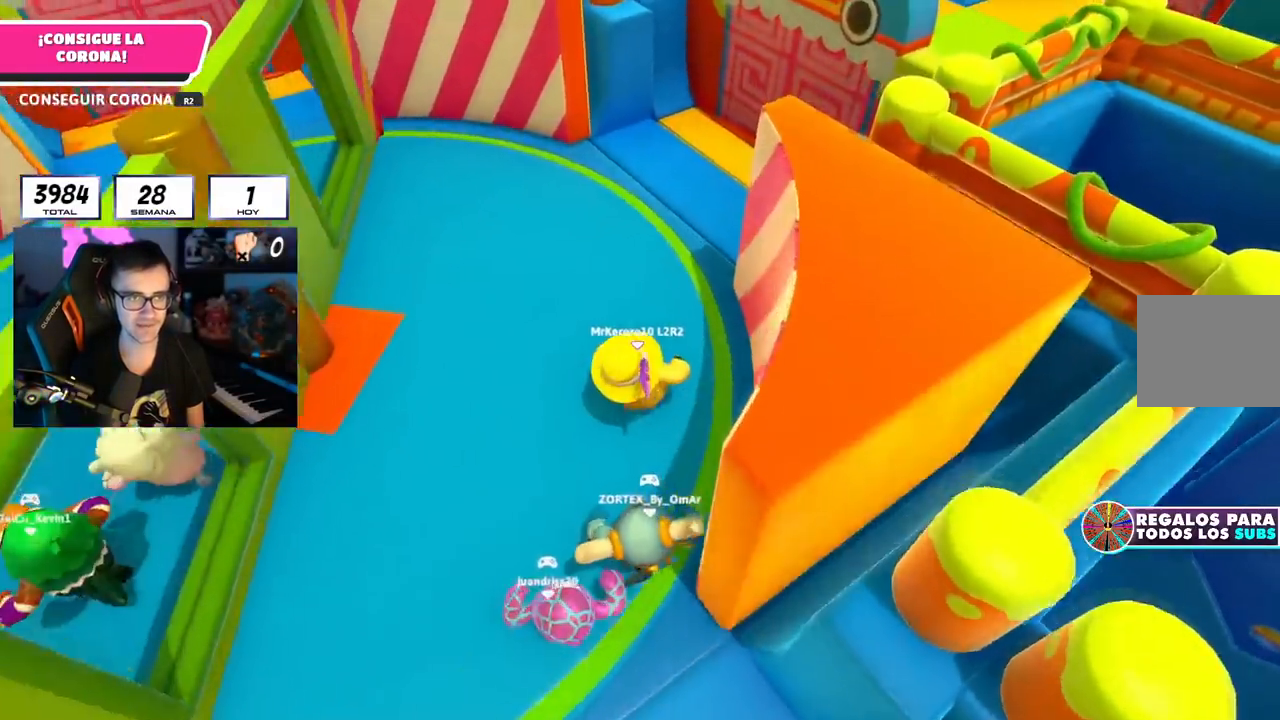
{"buttons": [], "left_stick": "up", "right_stick": "up-left", "events": [[317, "right_stick", "up-left"]]}
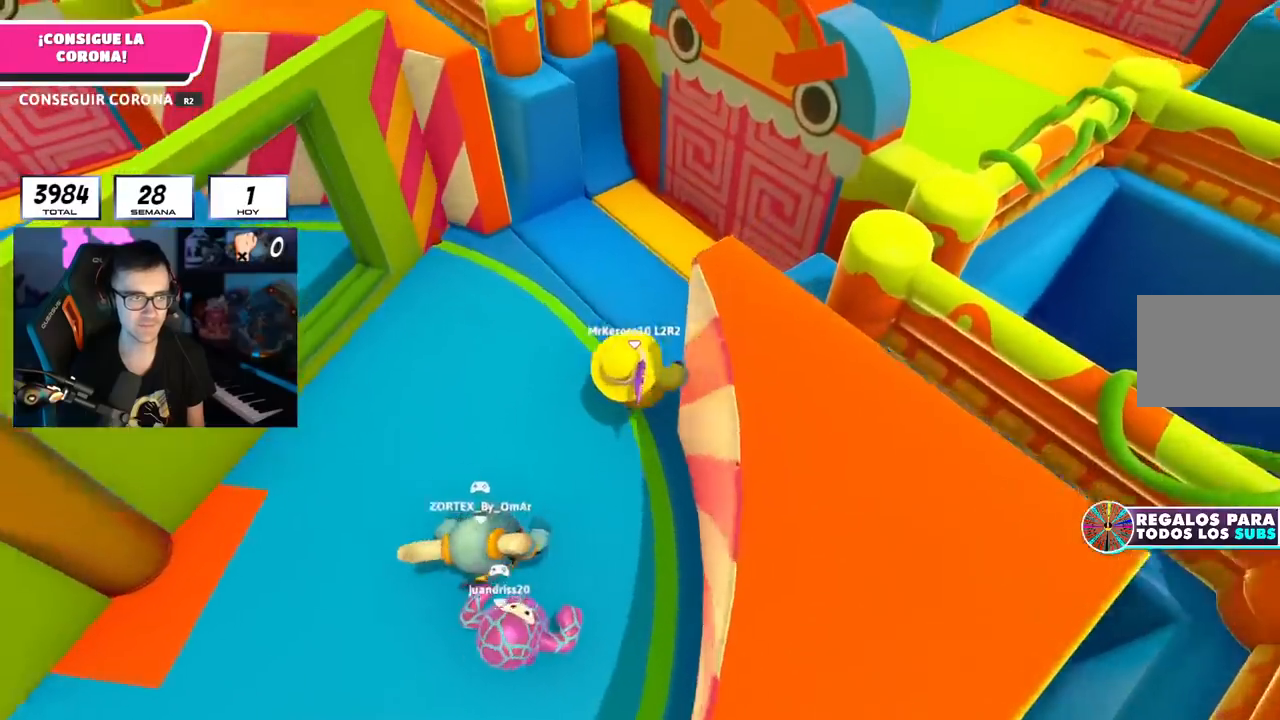
{"buttons": [], "left_stick": "up", "right_stick": "center", "events": [[167, "right_stick", "center"], [250, "CROSS", "down"], [367, "CROSS", "up"]]}
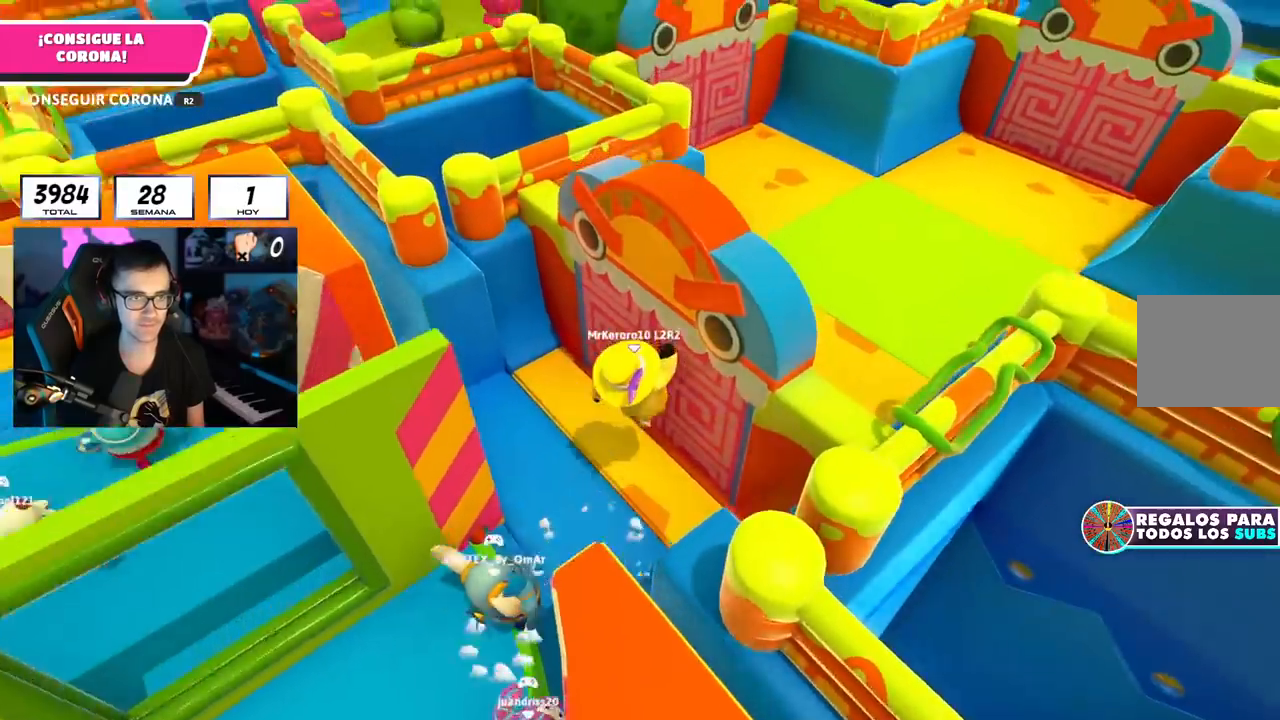
{"buttons": [], "left_stick": "up", "right_stick": "up-right", "events": [[417, "right_stick", "up-right"]]}
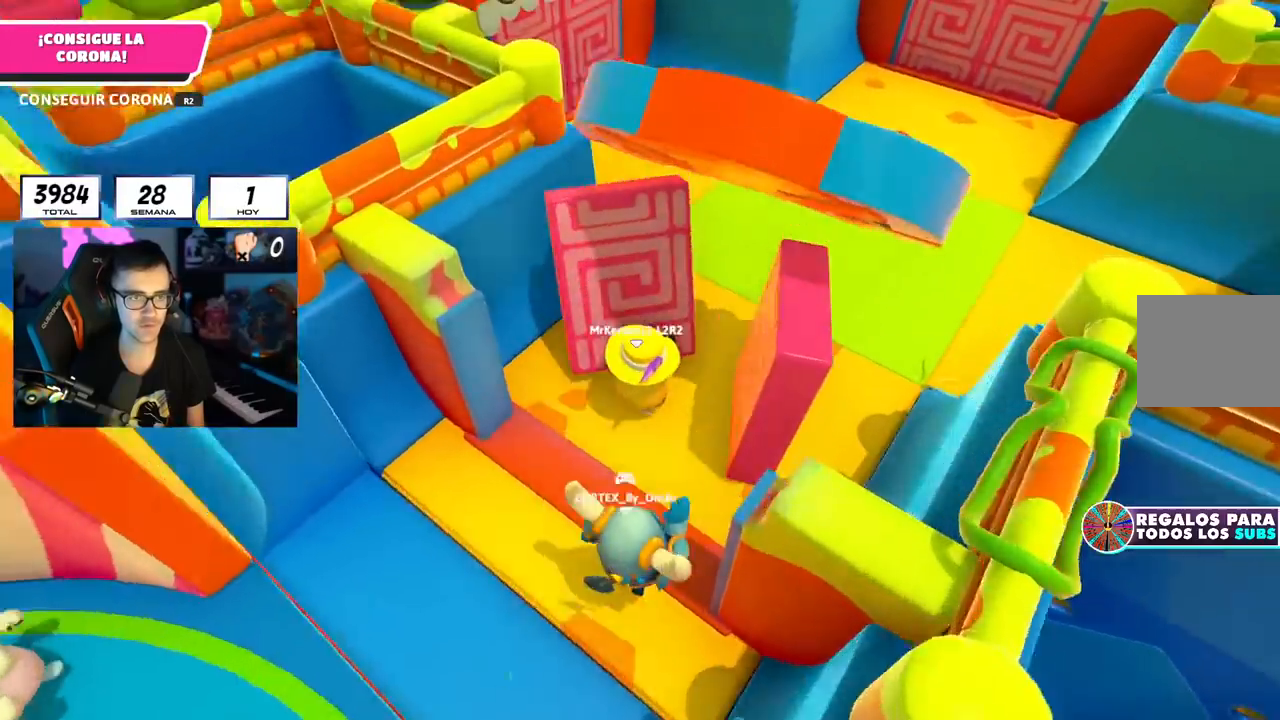
{"buttons": [], "left_stick": "up", "right_stick": "center", "events": [[317, "right_stick", "up"], [451, "right_stick", "center"]]}
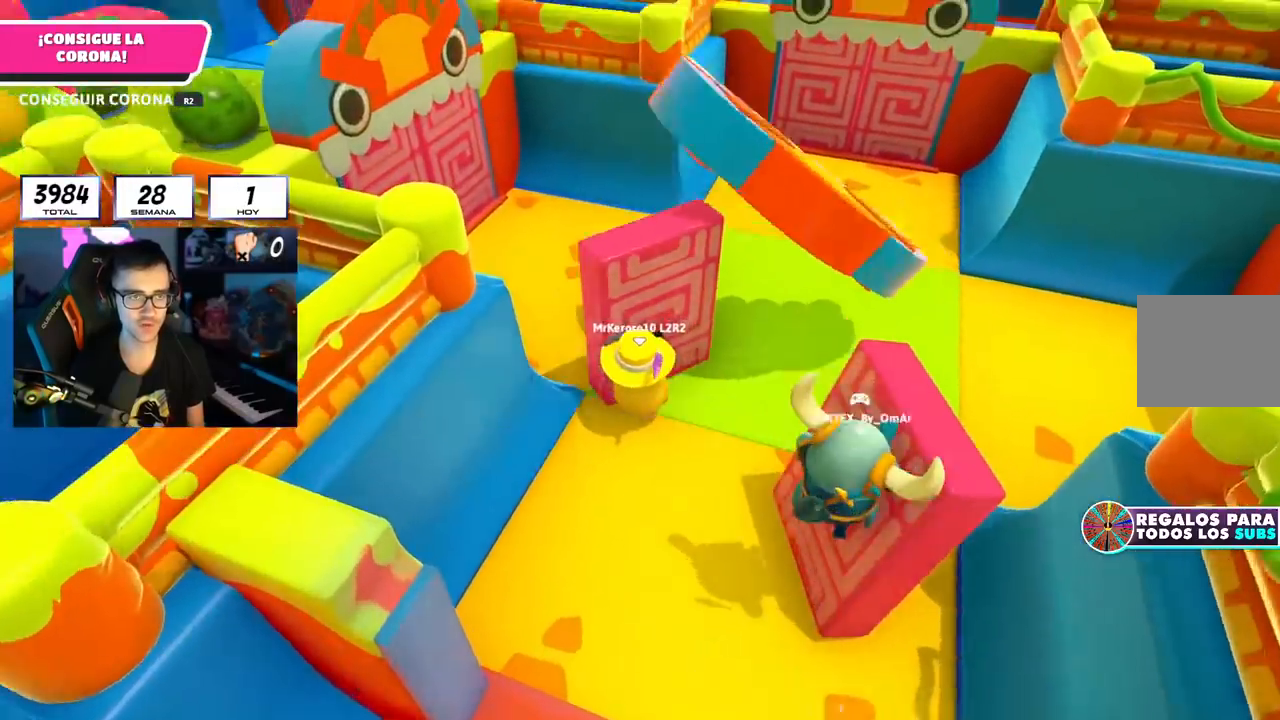
{"buttons": [], "left_stick": "up-left", "right_stick": "center", "events": [[100, "left_stick", "up-left"], [100, "right_stick", "up"], [267, "right_stick", "center"]]}
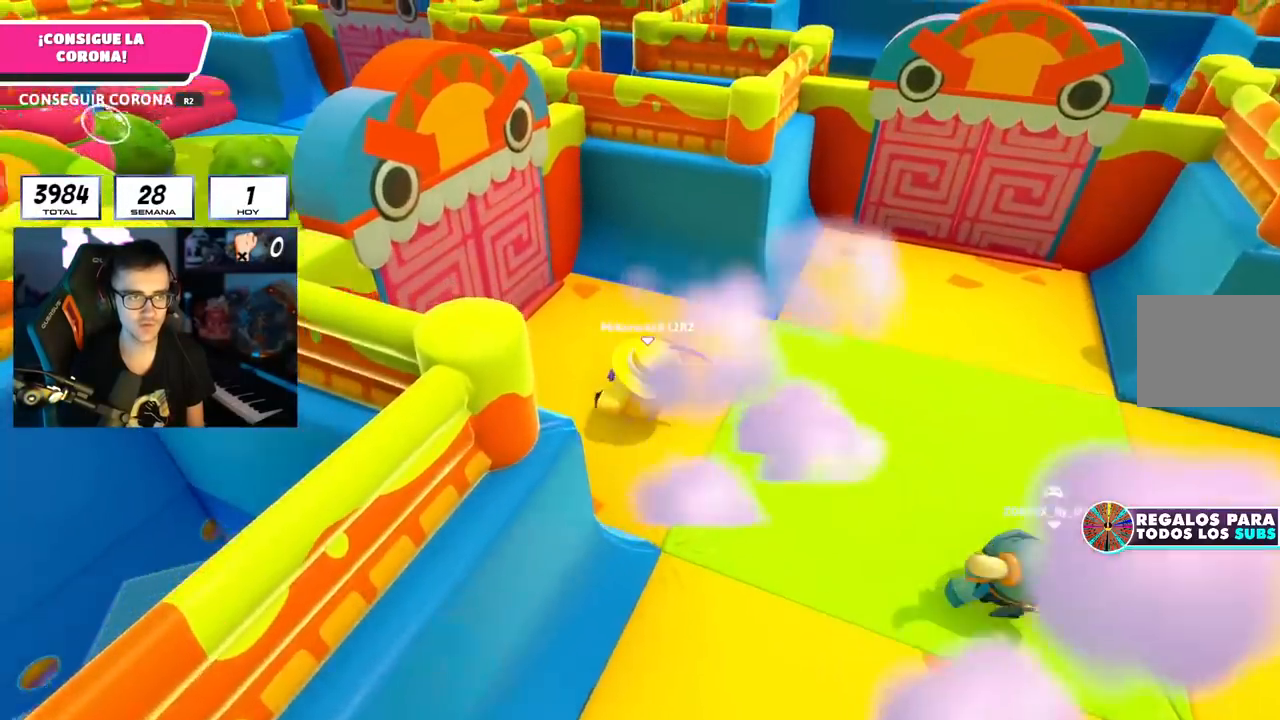
{"buttons": [], "left_stick": "up-left", "right_stick": "center", "events": [[150, "CROSS", "down"], [284, "CROSS", "up"]]}
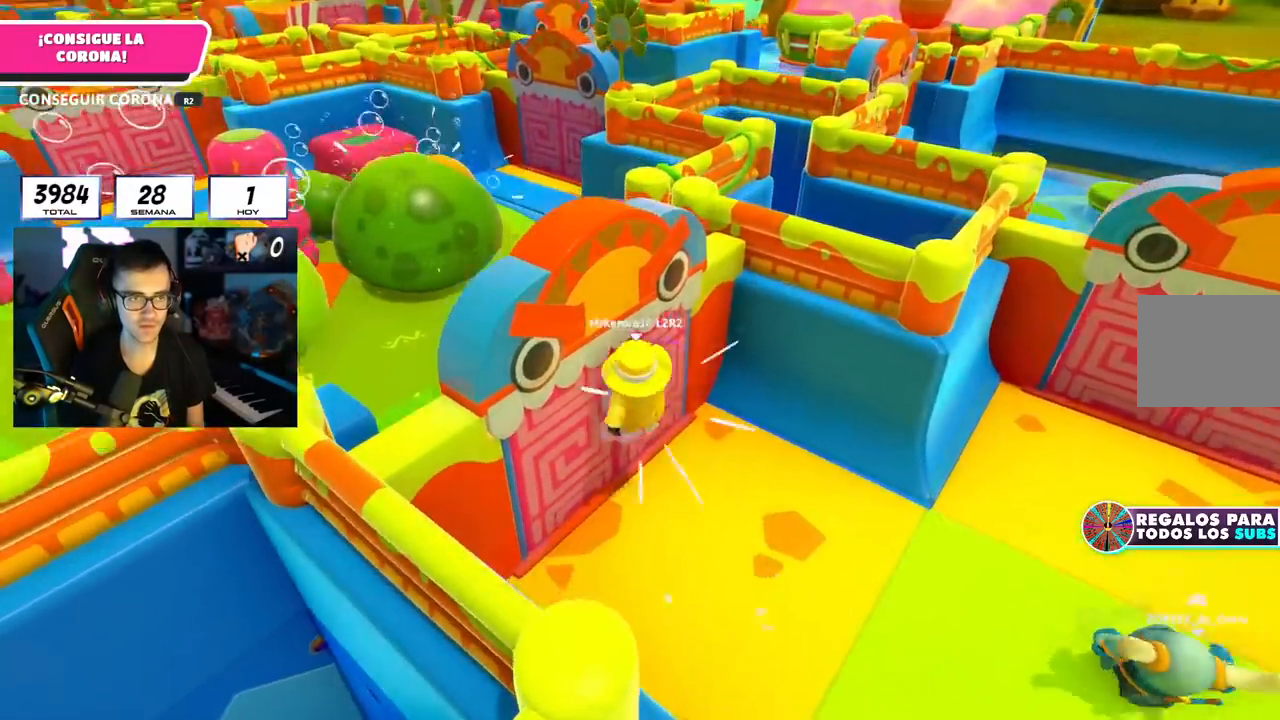
{"buttons": [], "left_stick": "up-right", "right_stick": "down", "events": [[183, "right_stick", "right"], [233, "right_stick", "down-right"], [250, "left_stick", "up-right"], [433, "right_stick", "down"]]}
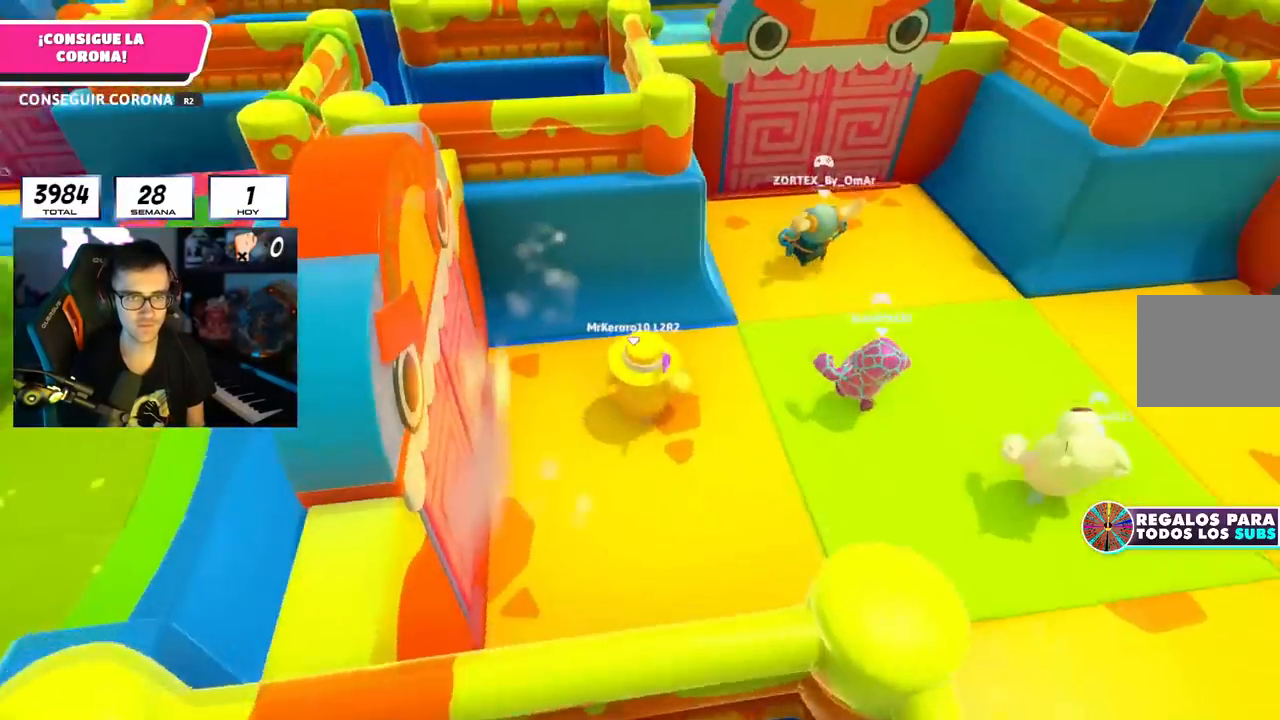
{"buttons": [], "left_stick": "up", "right_stick": "center", "events": [[250, "right_stick", "center"], [401, "left_stick", "up"]]}
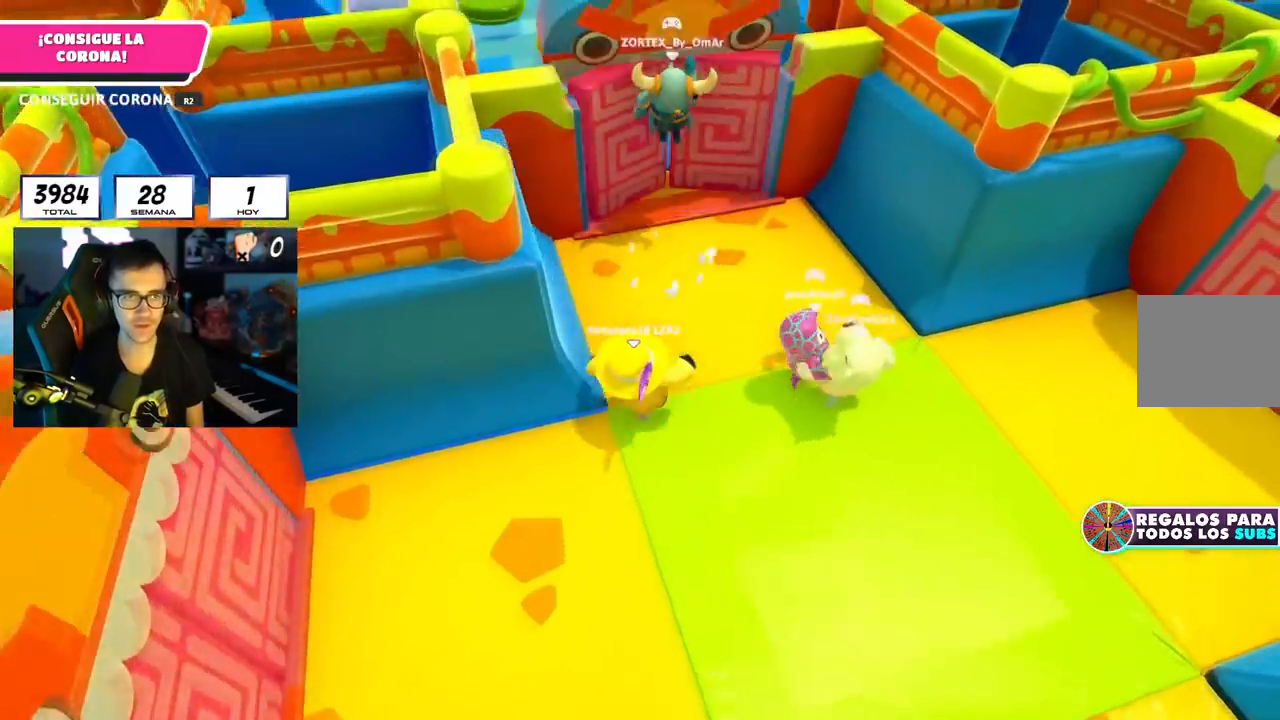
{"buttons": ["CROSS"], "left_stick": "up", "right_stick": "center", "events": [[217, "right_stick", "down-left"], [350, "right_stick", "center"], [450, "CROSS", "down"]]}
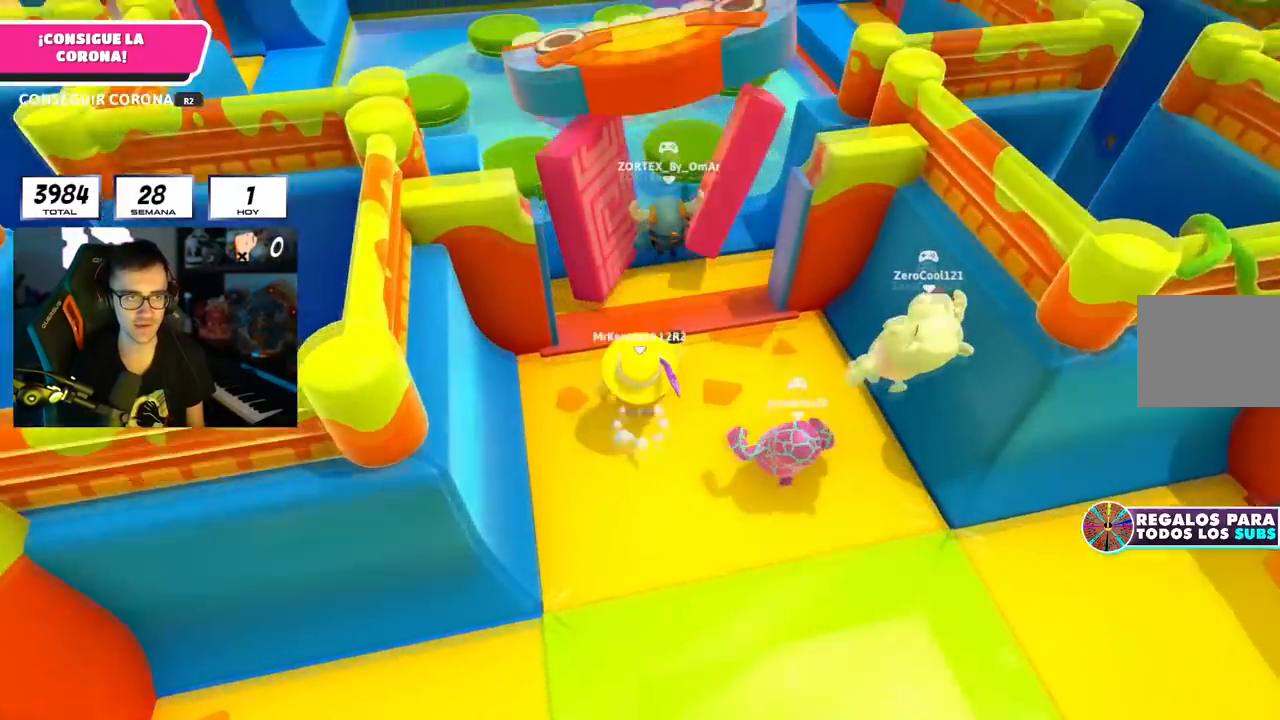
{"buttons": [], "left_stick": "up", "right_stick": "center", "events": [[67, "CROSS", "up"], [200, "right_stick", "down-left"], [317, "right_stick", "center"]]}
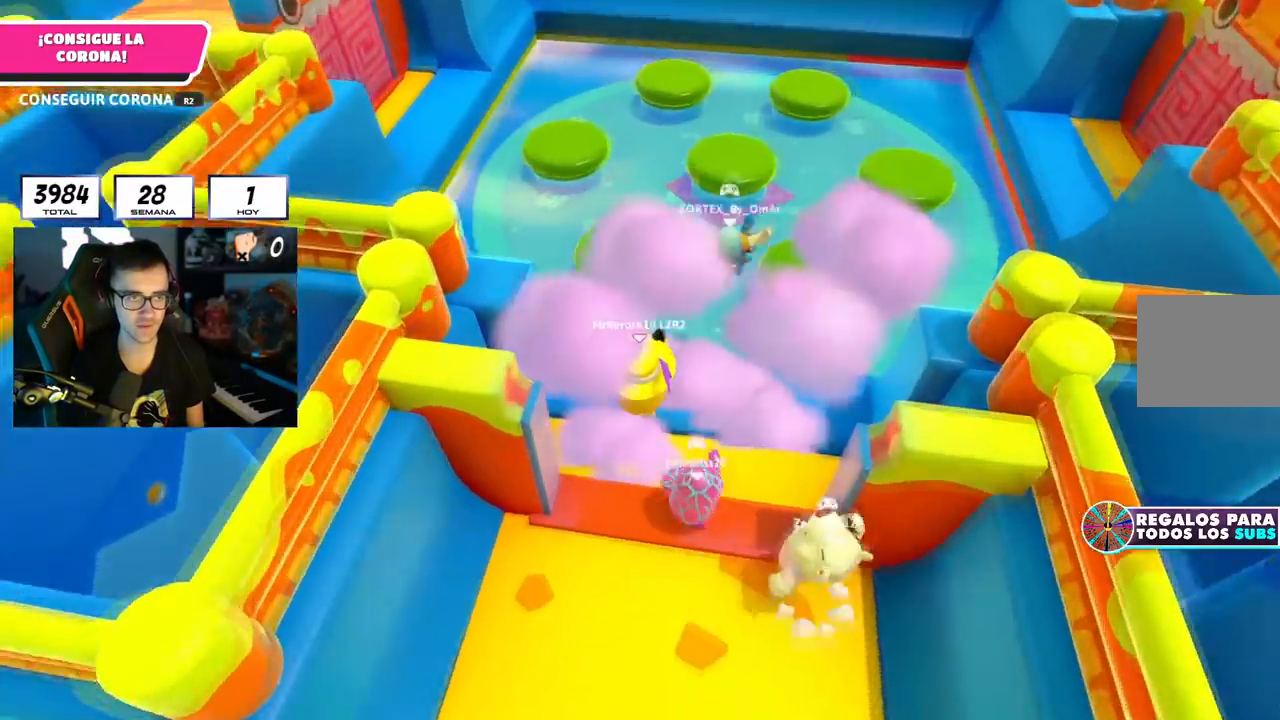
{"buttons": [], "left_stick": "up", "right_stick": "center", "events": [[116, "CROSS", "down"], [283, "CROSS", "up"]]}
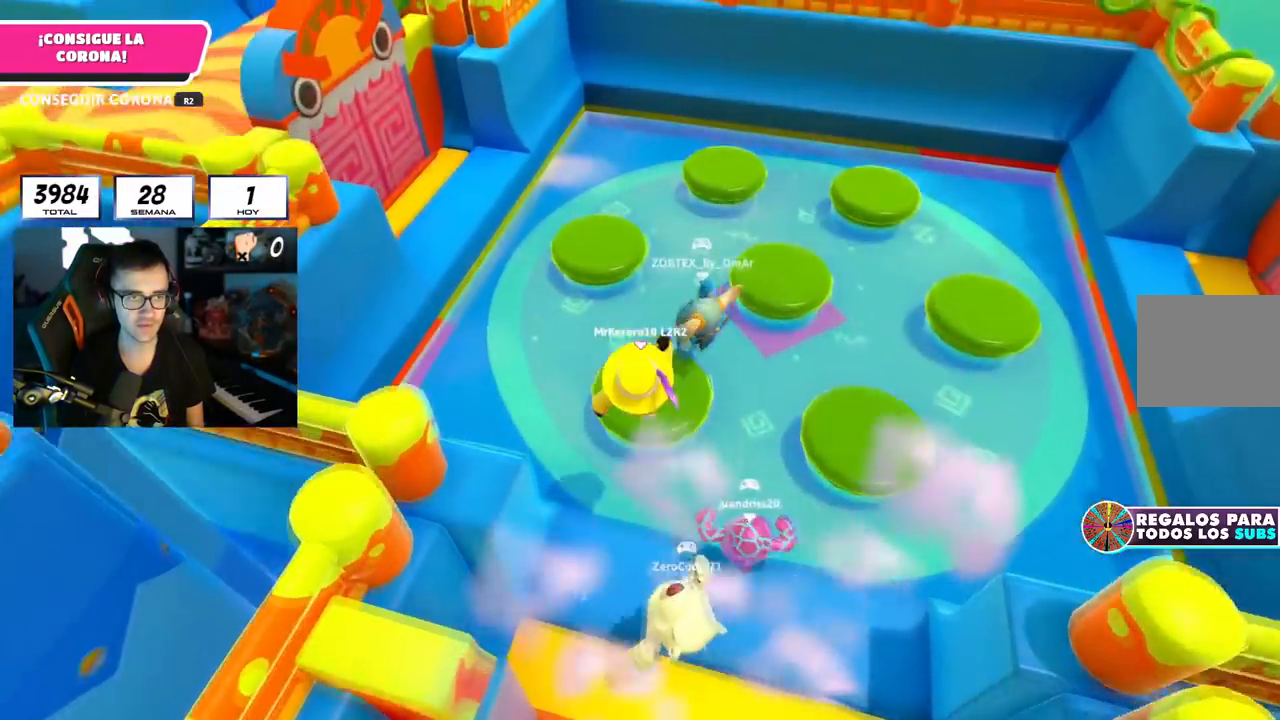
{"buttons": ["CROSS"], "left_stick": "up-left", "right_stick": "center", "events": [[34, "left_stick", "up-left"], [384, "CROSS", "down"]]}
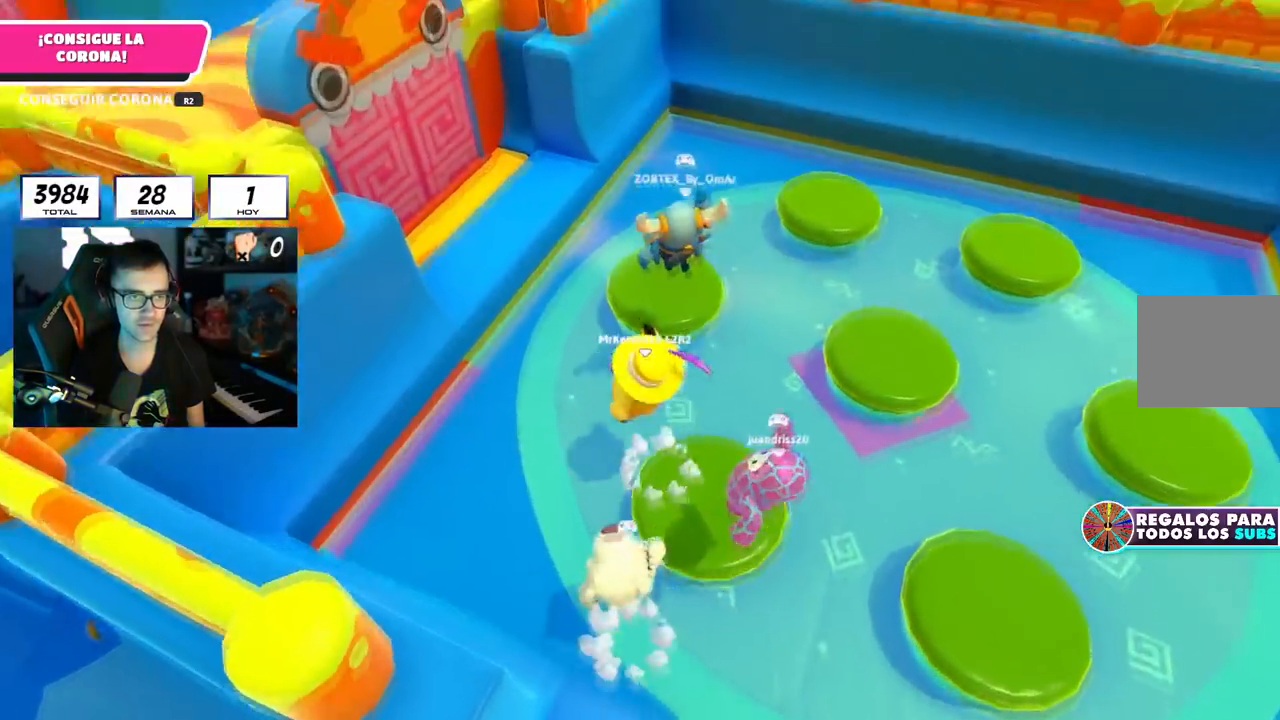
{"buttons": [], "left_stick": "up-left", "right_stick": "center", "events": [[166, "CROSS", "up"], [283, "SQUARE", "down"], [450, "SQUARE", "up"]]}
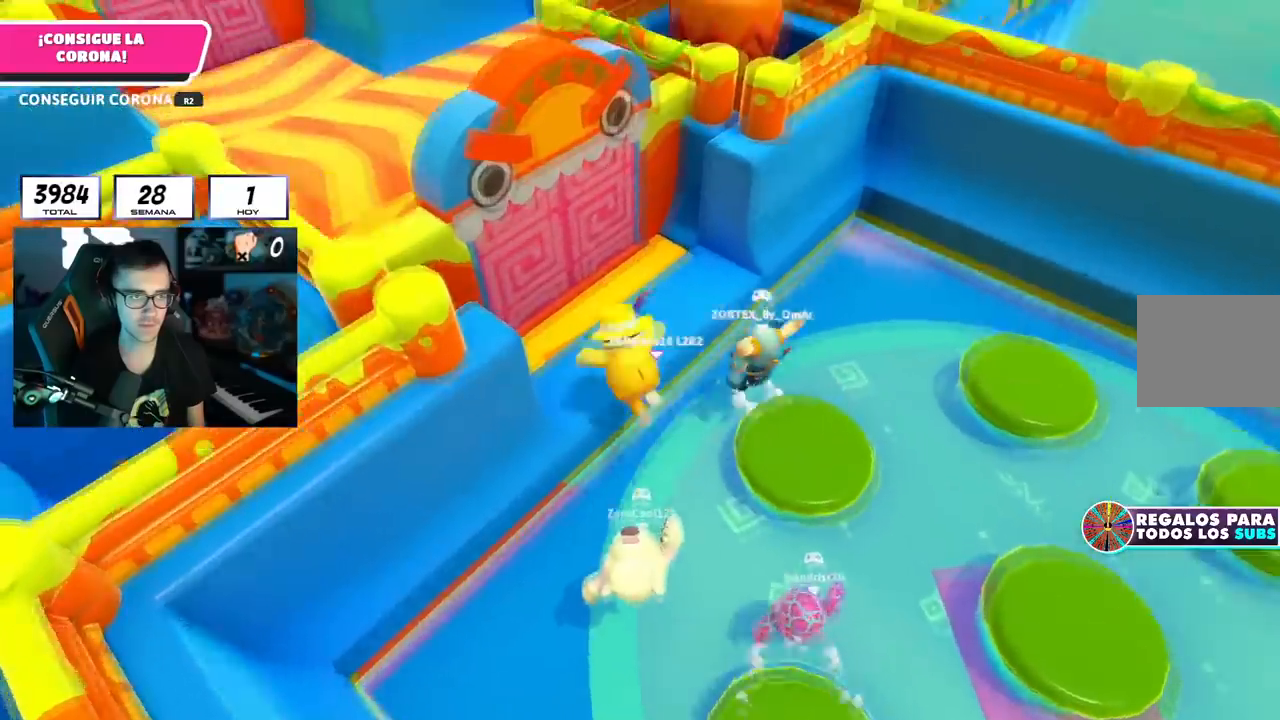
{"buttons": [], "left_stick": "up-left", "right_stick": "center", "events": [[84, "right_stick", "up"], [317, "right_stick", "right"], [434, "right_stick", "center"]]}
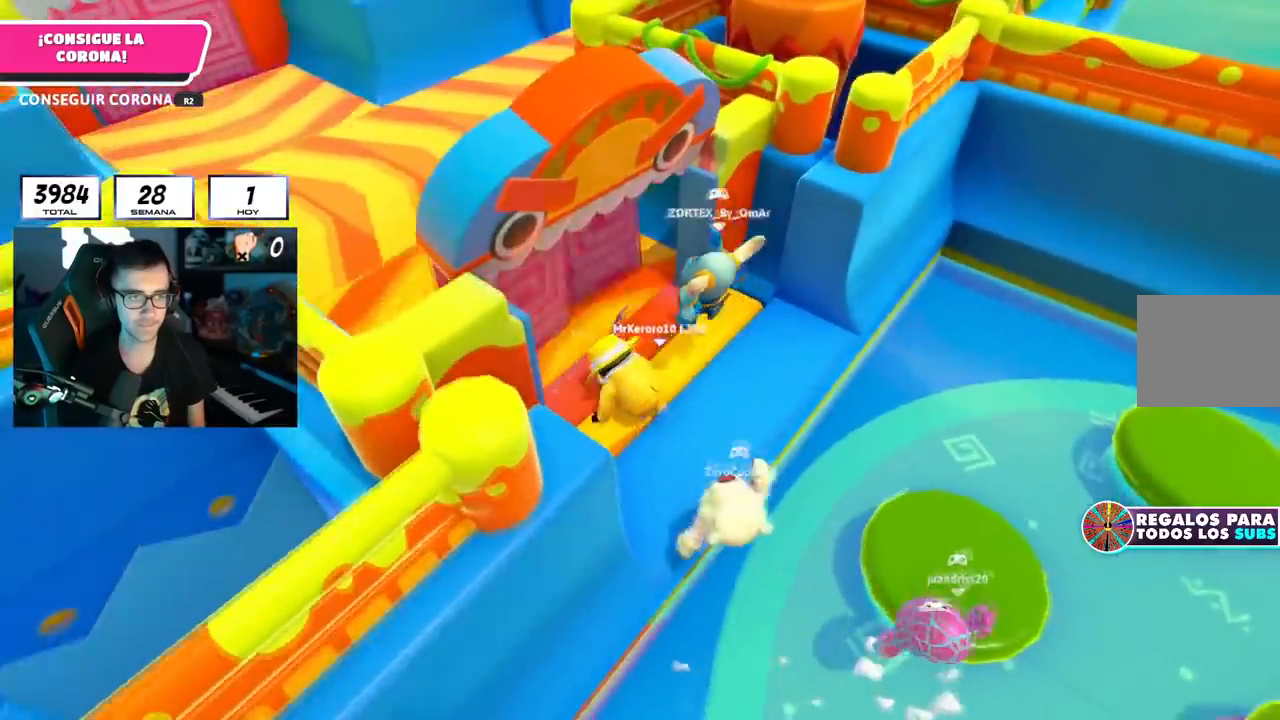
{"buttons": [], "left_stick": "up-left", "right_stick": "up-right", "events": [[100, "CROSS", "down"], [283, "CROSS", "up"], [417, "right_stick", "up-right"]]}
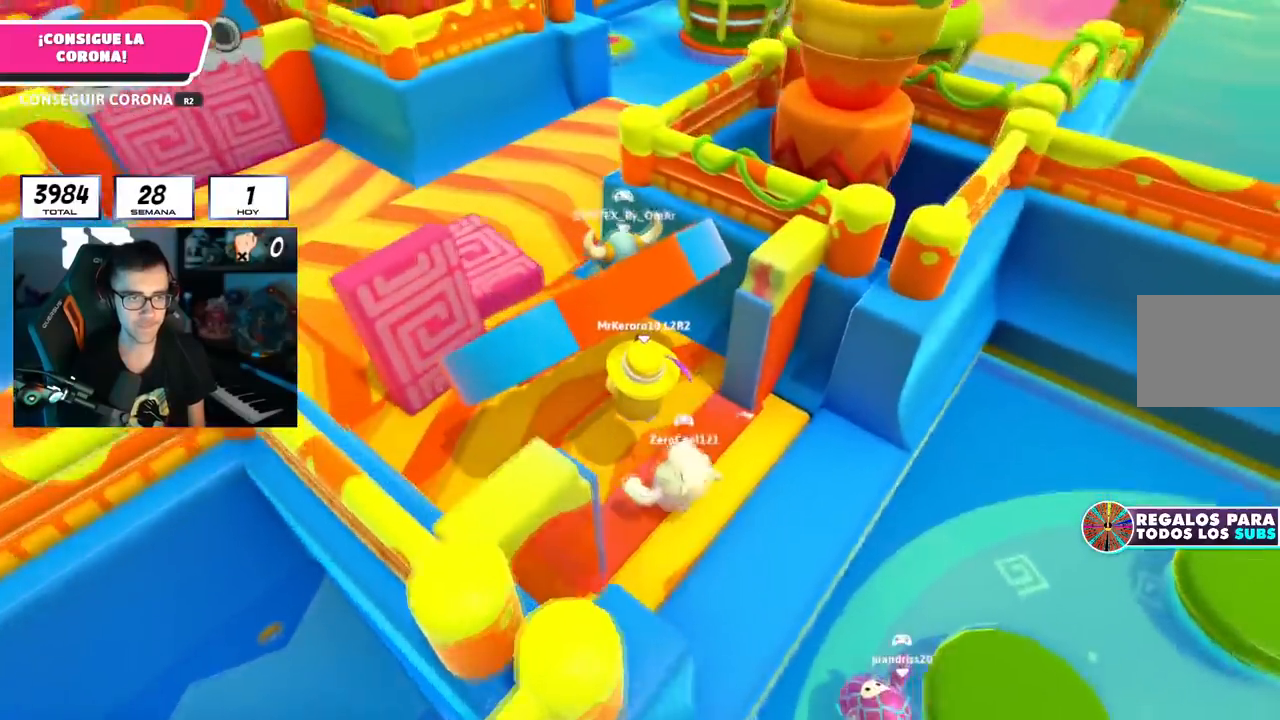
{"buttons": [], "left_stick": "up", "right_stick": "up-right", "events": [[417, "left_stick", "up"]]}
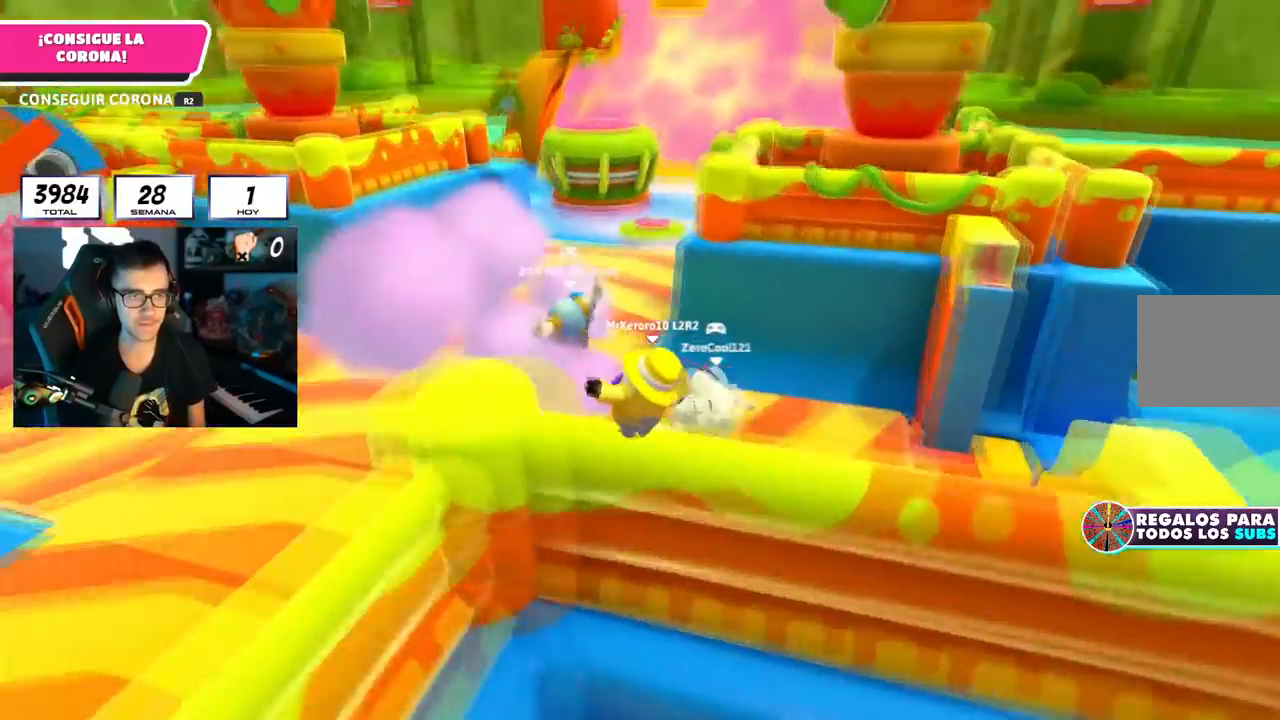
{"buttons": [], "left_stick": "up", "right_stick": "center", "events": [[66, "right_stick", "down-right"], [483, "right_stick", "center"]]}
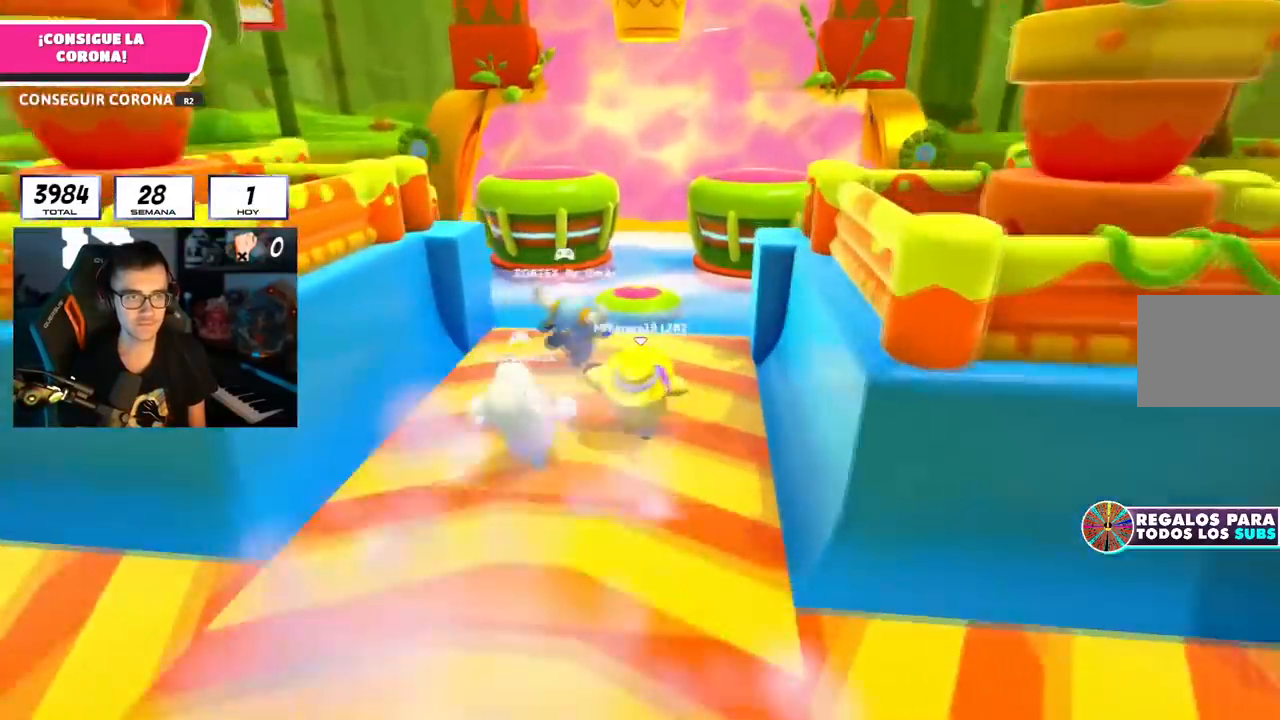
{"buttons": [], "left_stick": "up", "right_stick": "down", "events": [[100, "CROSS", "down"], [234, "CROSS", "up"], [350, "right_stick", "down"]]}
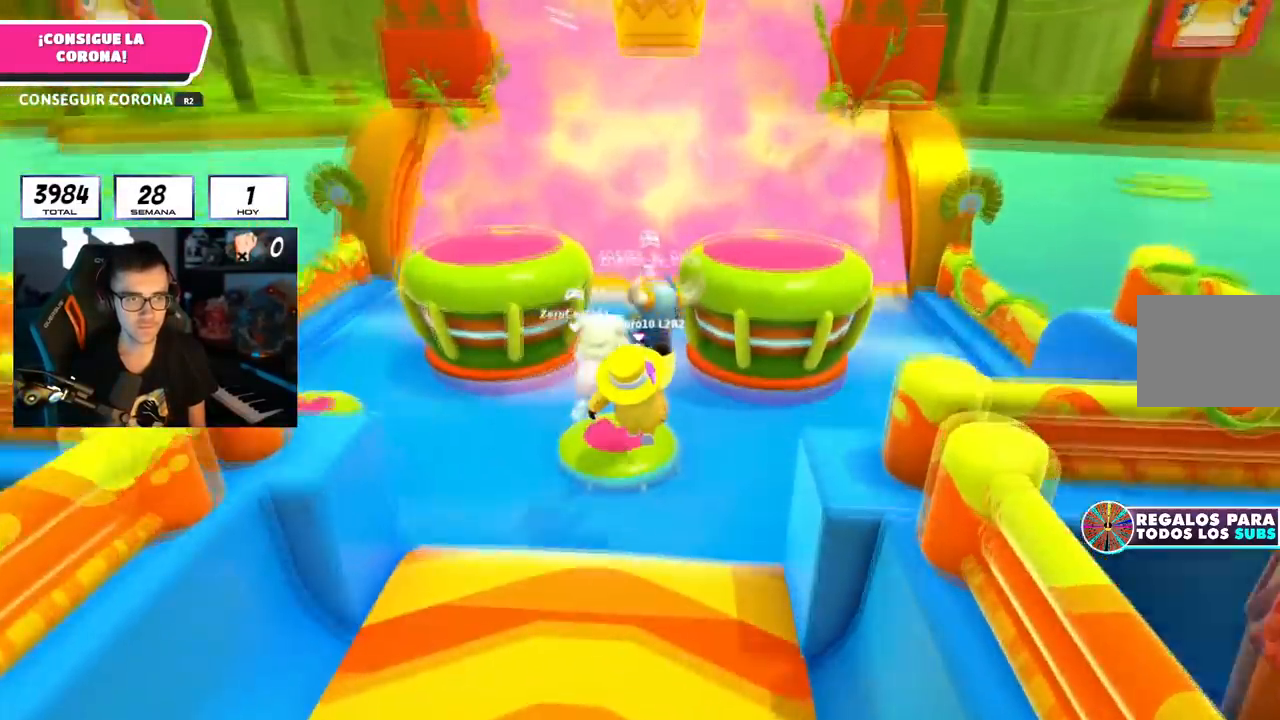
{"buttons": ["SQUARE"], "left_stick": "up", "right_stick": "center", "events": [[100, "left_stick", "up-right"], [183, "right_stick", "center"], [350, "left_stick", "up"], [467, "SQUARE", "down"]]}
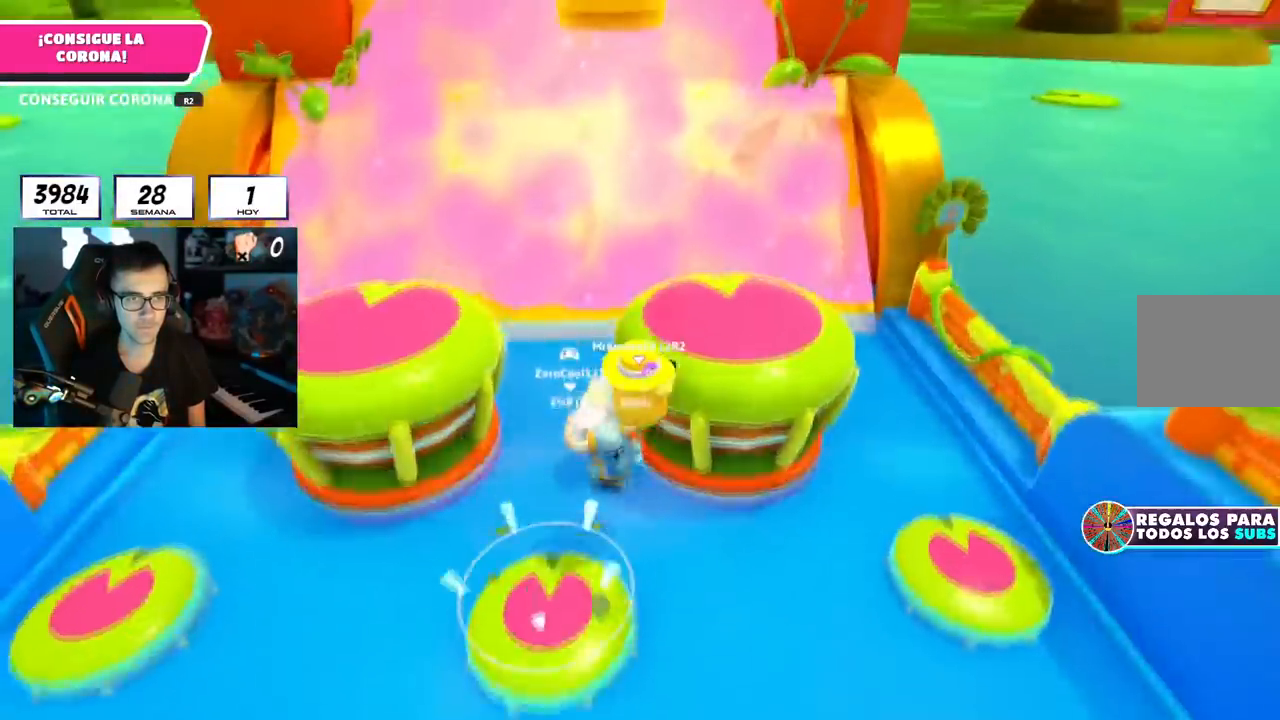
{"buttons": [], "left_stick": "up", "right_stick": "center", "events": [[84, "SQUARE", "up"], [134, "SQUARE", "down"], [250, "SQUARE", "up"]]}
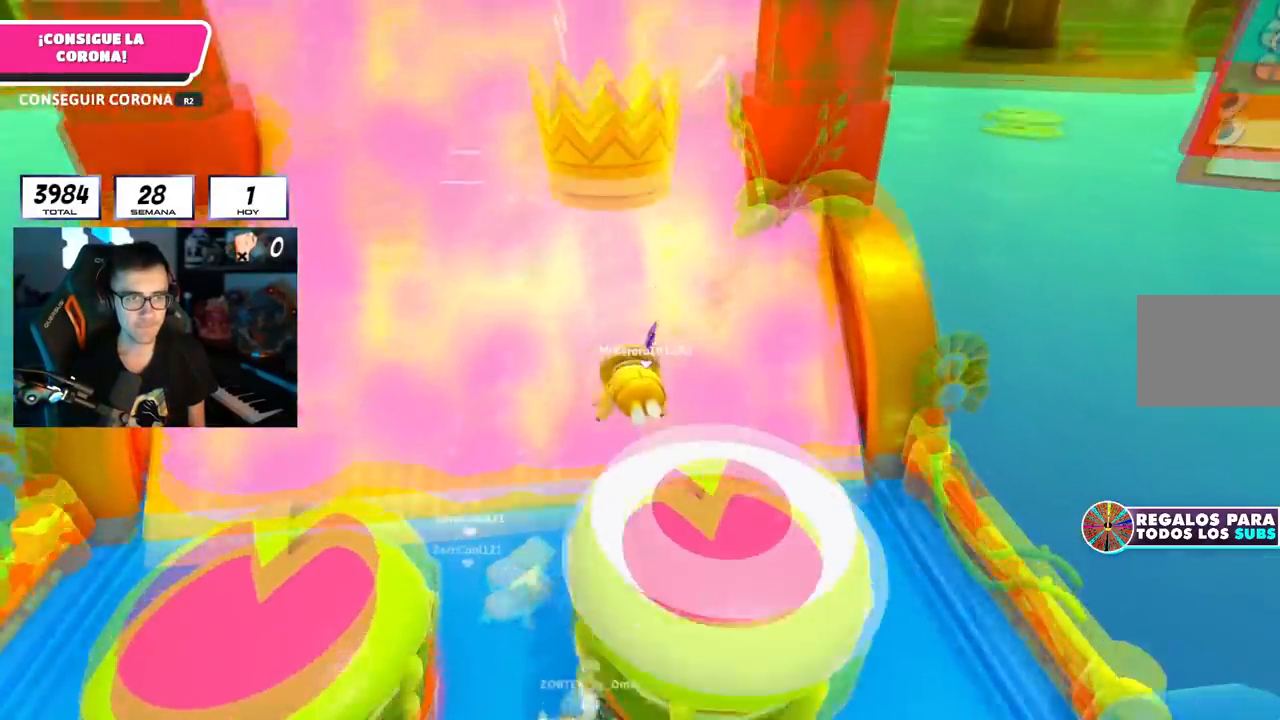
{"buttons": ["R1", "R2"], "left_stick": "up", "right_stick": "center", "events": [[217, "R2", "down"], [283, "R1", "down"]]}
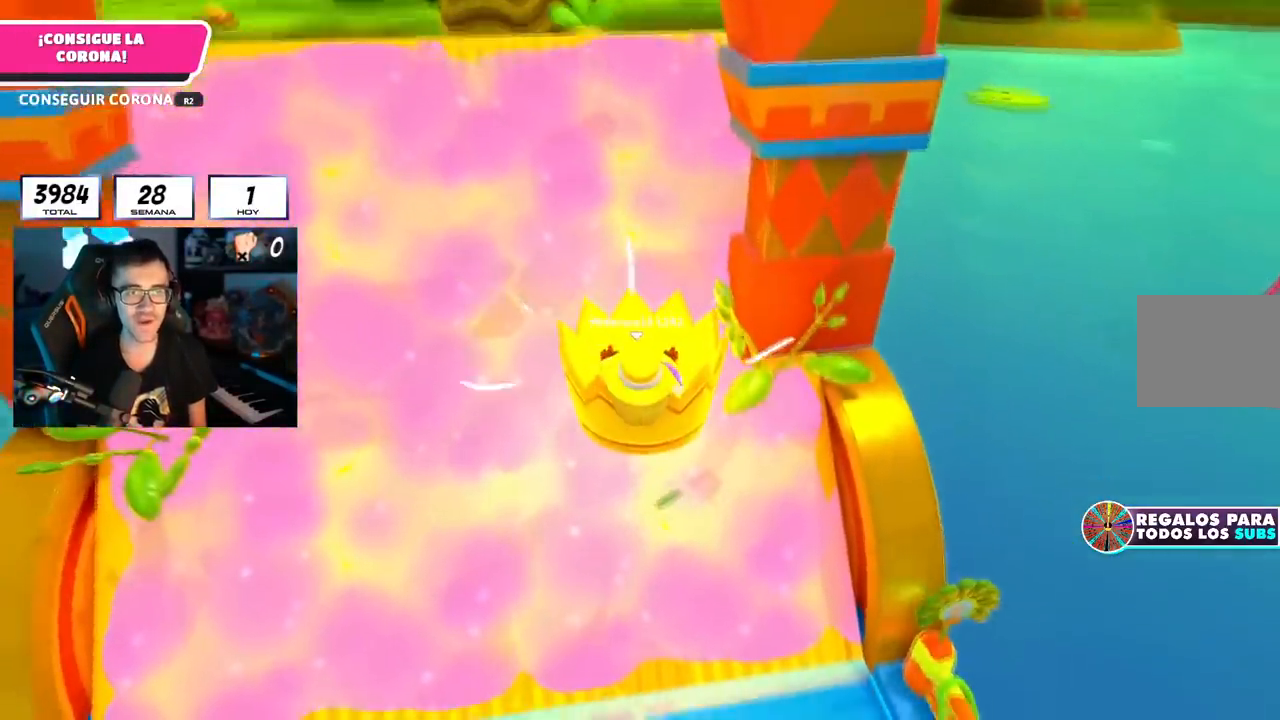
{"buttons": ["R2"], "left_stick": "up", "right_stick": "center", "events": [[234, "R1", "up"]]}
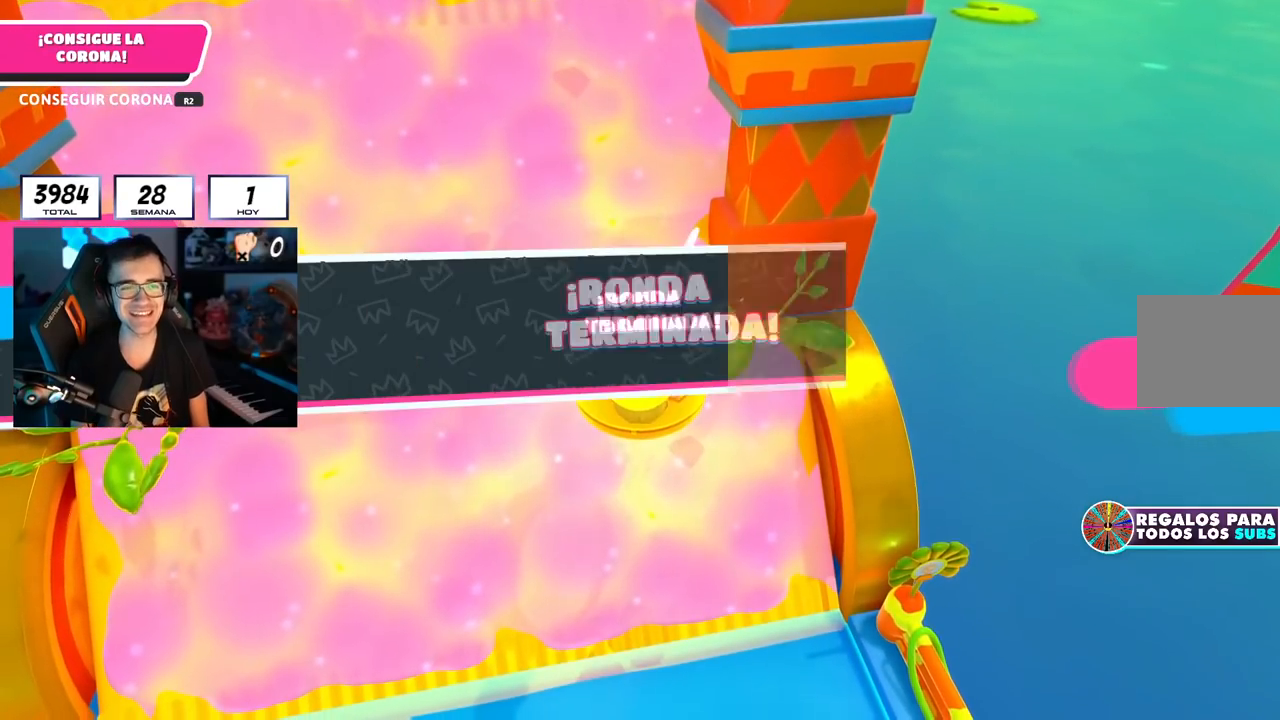
{"buttons": [], "left_stick": "center", "right_stick": "center", "events": [[16, "R1", "down"], [100, "R1", "up"], [250, "R2", "up"], [300, "left_stick", "center"]]}